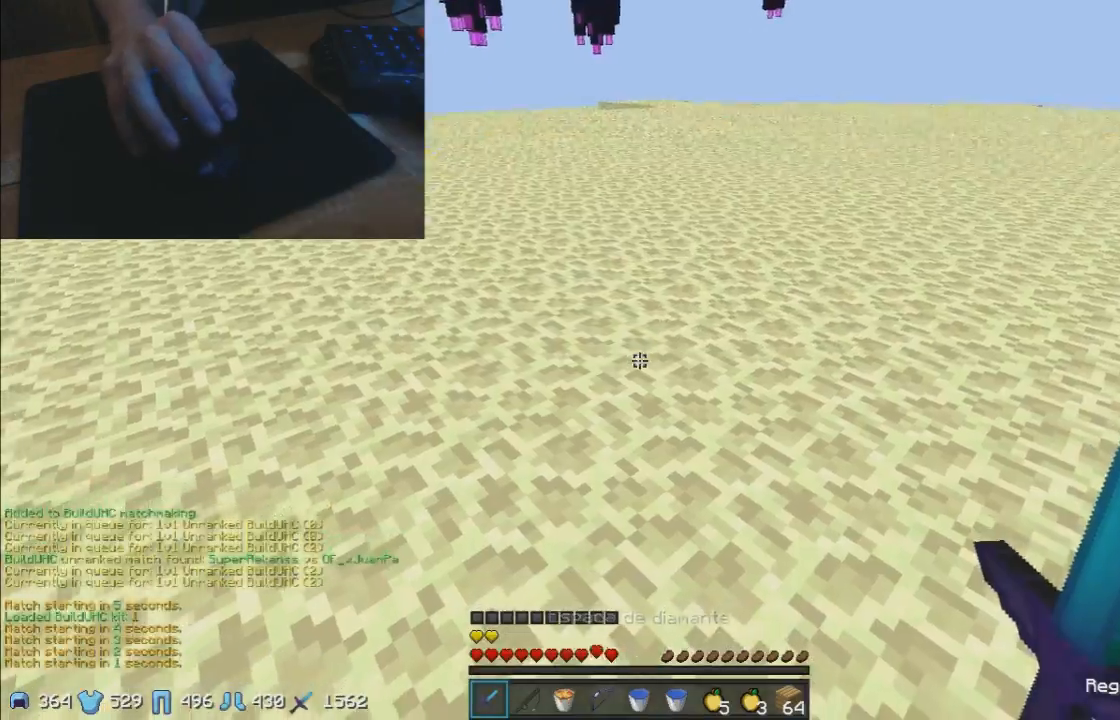
Gameplay with keyboard and mouse; each line is a JSON object with the keys and mouse buttons held at the frame after it. "events" lists presses ("down") and releases ("up") of "a", "d", "s", "w", "mouse_left" and "mouse_right" between this image and that frame as [ms after this image, input, new state], when the widget could be followed in between. "mouse_left", "mouse_right" = the "left", "right" buttons of the "mouse" list. No other keys are recorded. Fast repeated clicks can show as one long hold. Mouse movement is not recorded.
{"keys": ["w"], "mouse": [], "events": [[67, "w", "down"]]}
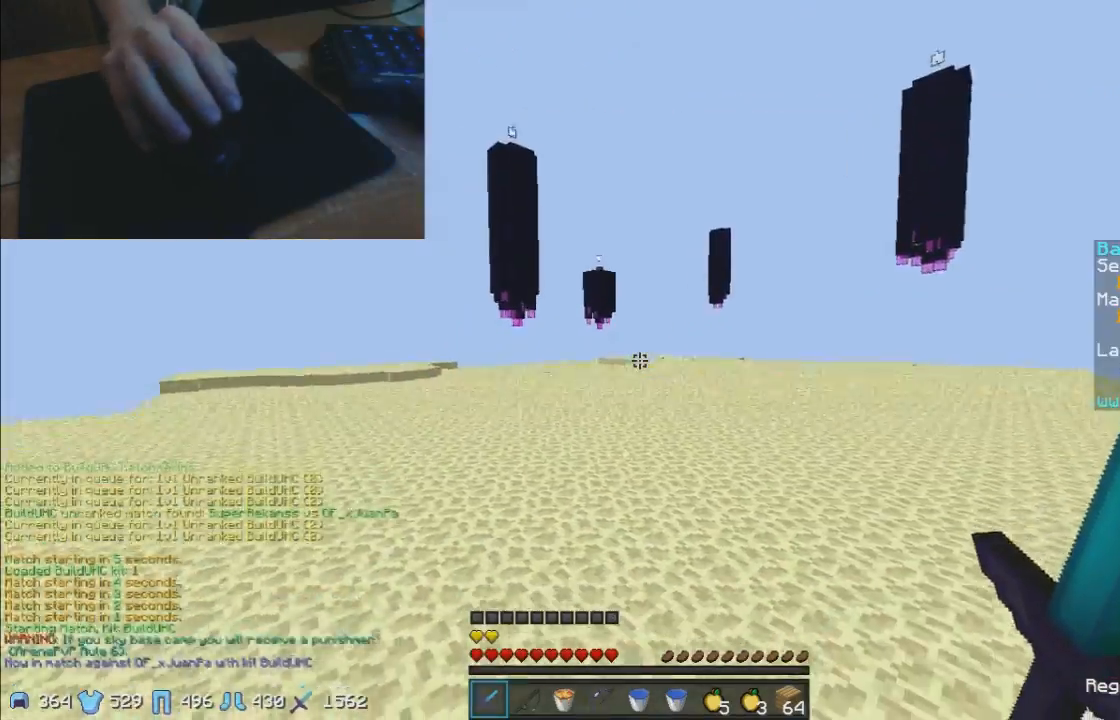
{"keys": ["w"], "mouse": [], "events": [[317, "mouse_left", "down"], [467, "mouse_left", "up"]]}
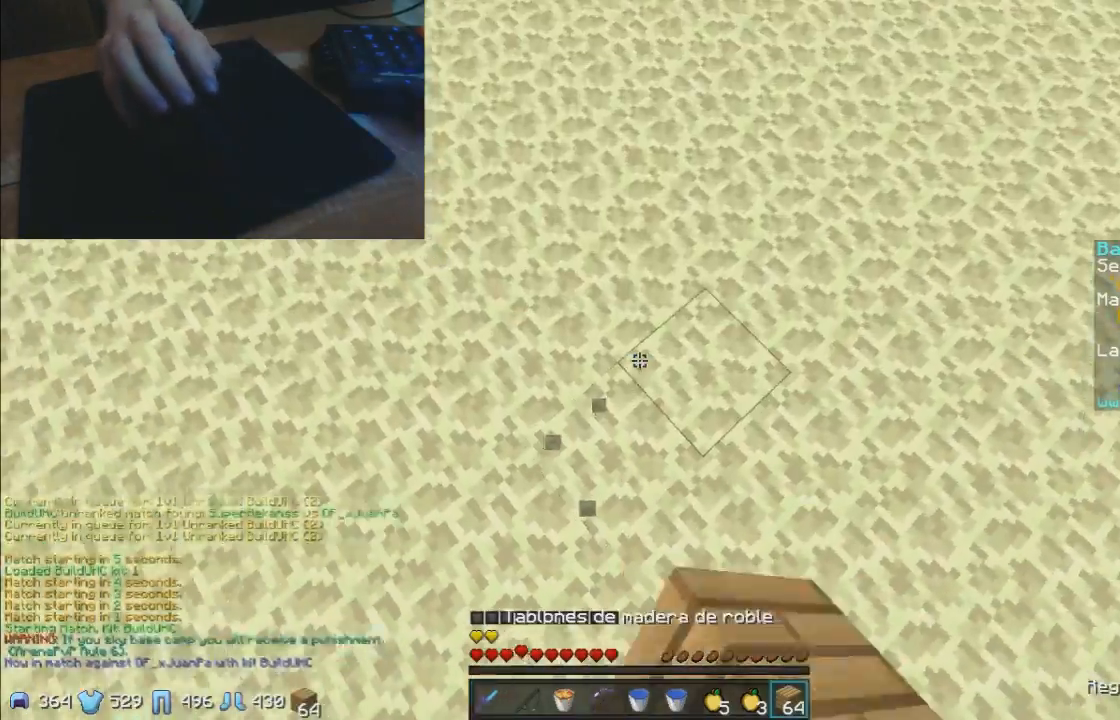
{"keys": ["w"], "mouse": [], "events": [[67, "mouse_right", "down"], [167, "mouse_left", "down"], [167, "mouse_right", "up"], [317, "mouse_left", "up"]]}
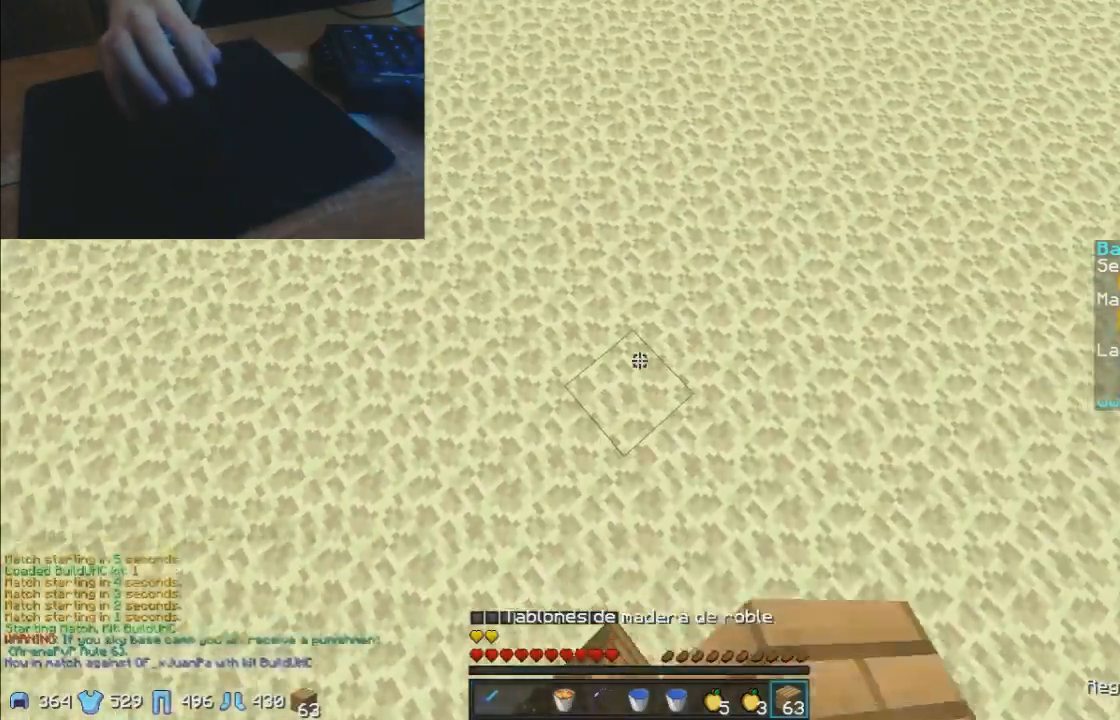
{"keys": ["w"], "mouse": [], "events": [[17, "mouse_right", "down"], [67, "mouse_left", "down"], [117, "mouse_right", "up"], [217, "mouse_left", "up"]]}
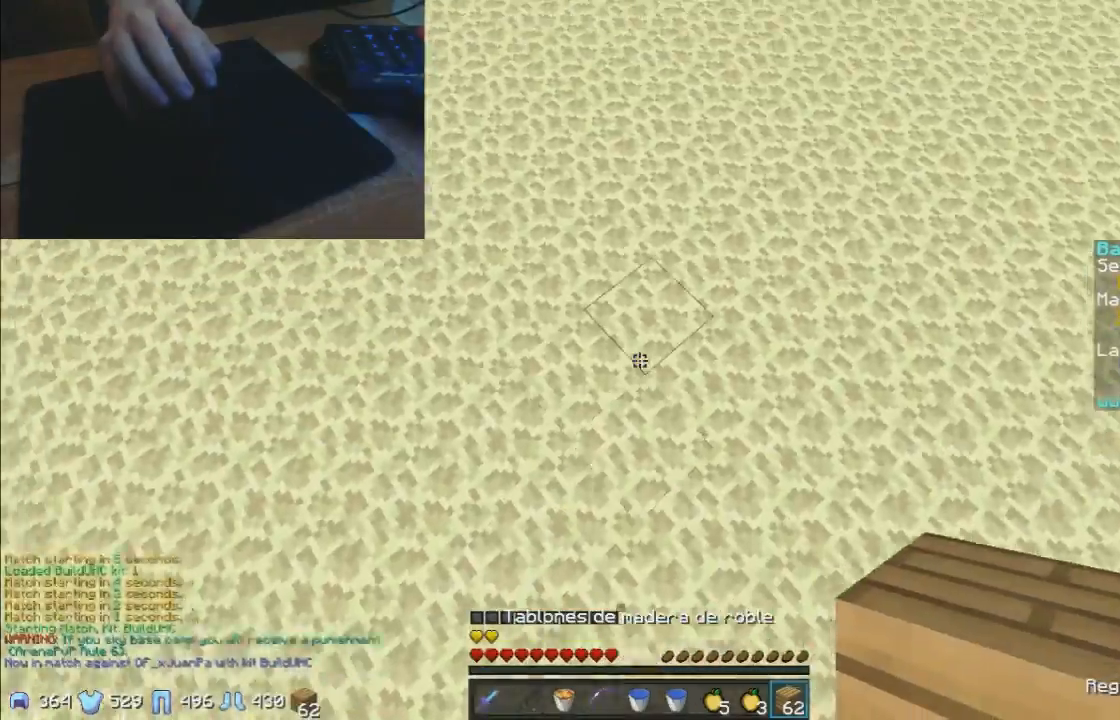
{"keys": ["w"], "mouse": [], "events": [[167, "mouse_right", "down"], [217, "mouse_left", "down"], [317, "mouse_right", "up"], [367, "mouse_left", "up"]]}
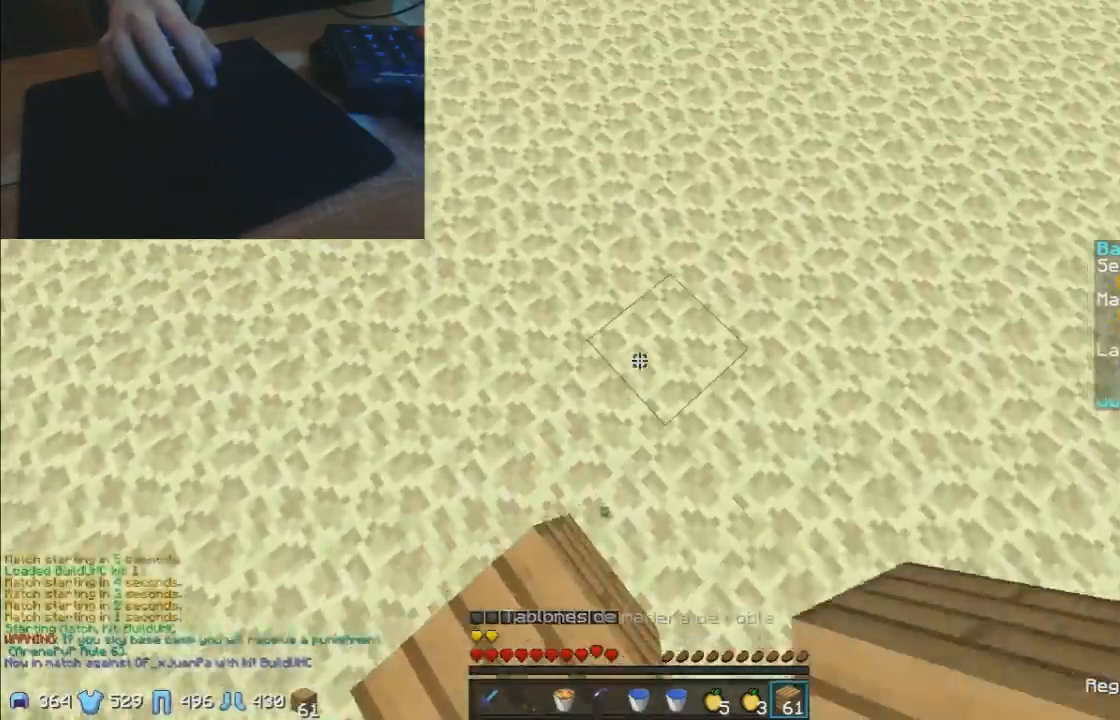
{"keys": ["w"], "mouse": [], "events": [[167, "mouse_right", "down"], [267, "mouse_left", "down"], [317, "mouse_right", "up"], [417, "mouse_left", "up"]]}
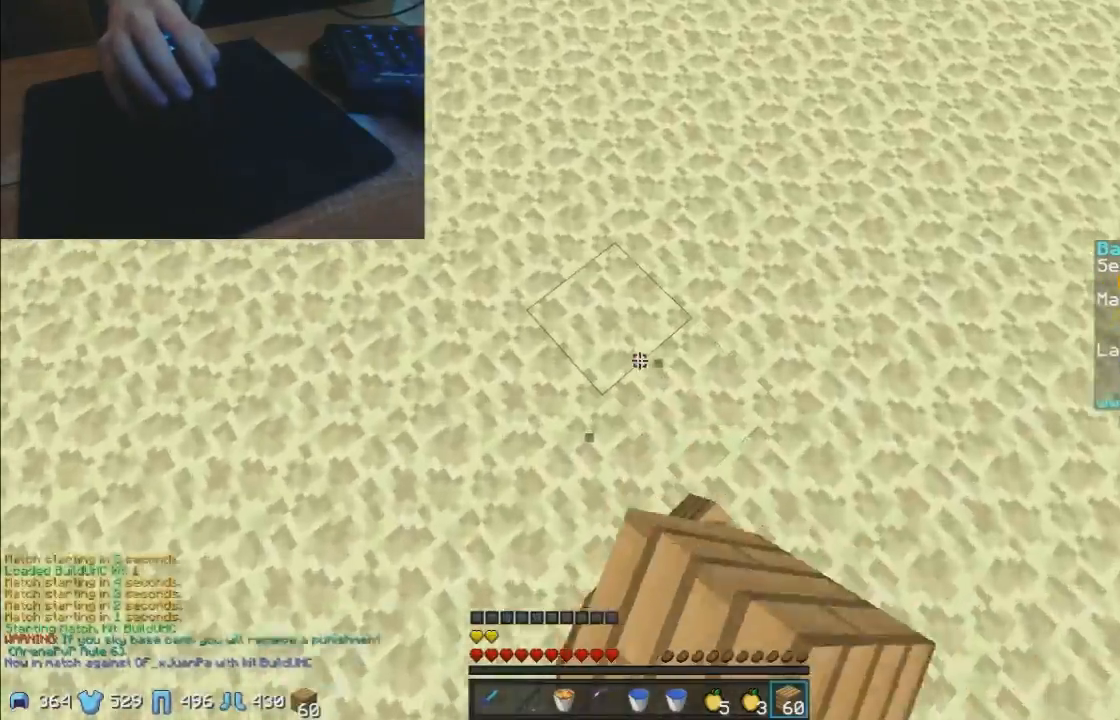
{"keys": ["w"], "mouse": ["left"], "events": [[317, "mouse_right", "down"], [367, "mouse_left", "down"], [467, "mouse_right", "up"]]}
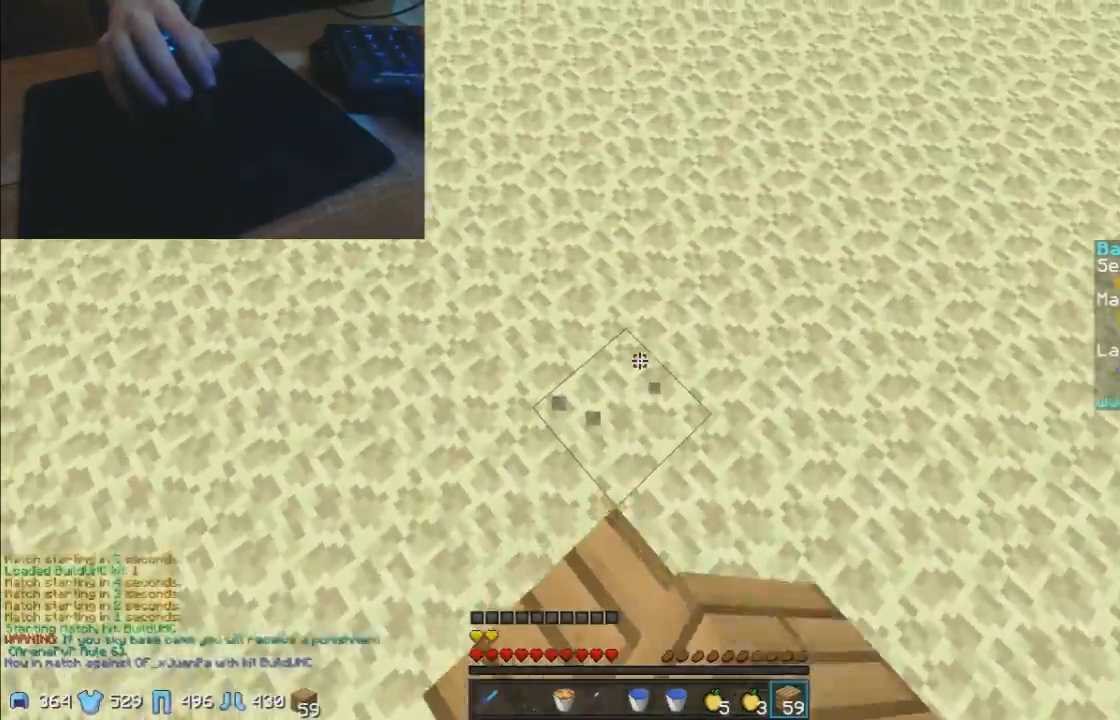
{"keys": ["w"], "mouse": ["right"], "events": [[17, "mouse_left", "up"], [467, "mouse_right", "down"]]}
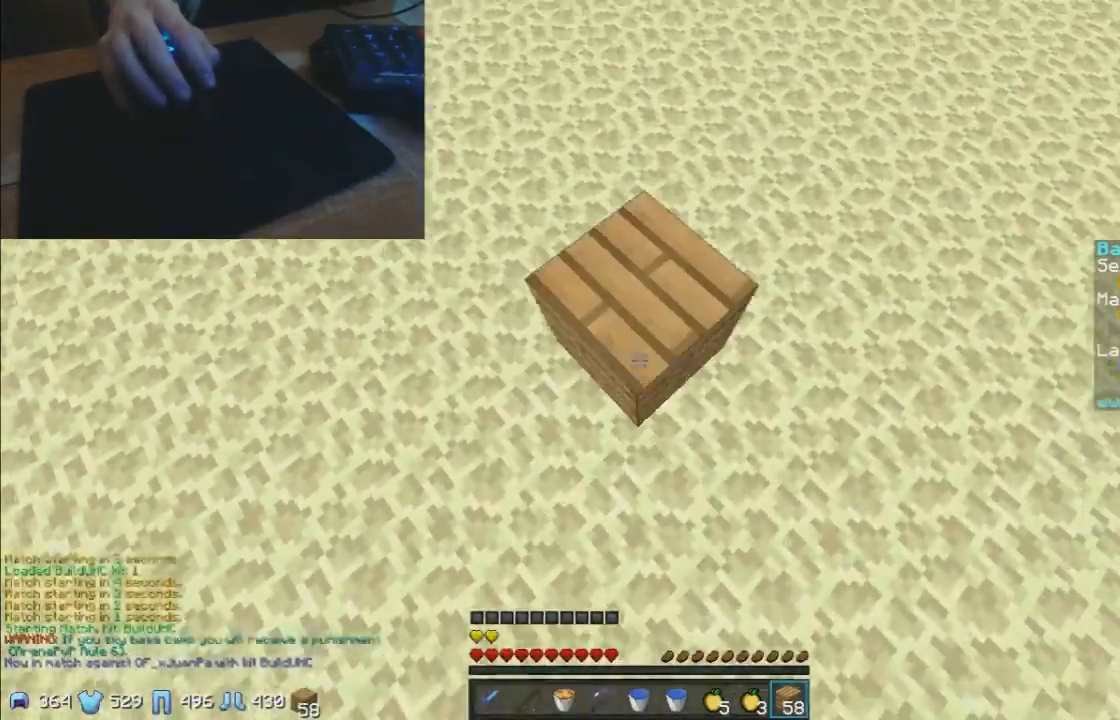
{"keys": ["w"], "mouse": [], "events": [[67, "mouse_left", "down"], [67, "mouse_right", "up"], [217, "mouse_left", "up"]]}
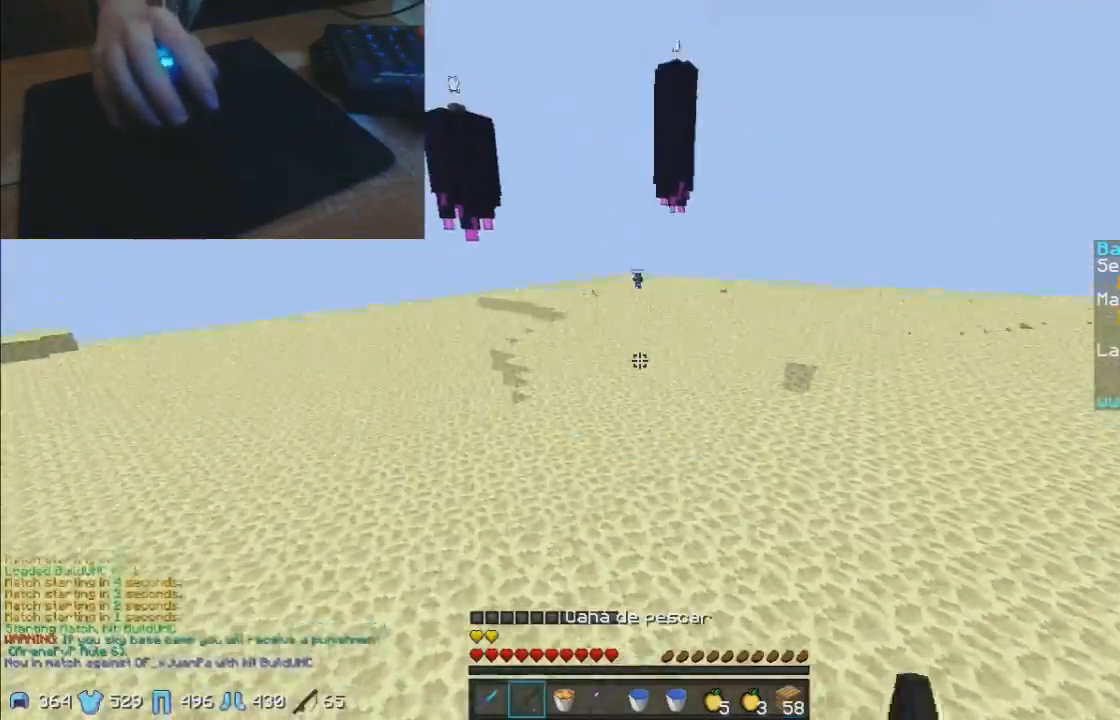
{"keys": ["w"], "mouse": ["right"], "events": [[167, "mouse_right", "down"], [233, "mouse_right", "up"], [317, "mouse_right", "down"], [367, "mouse_right", "up"], [467, "mouse_right", "down"]]}
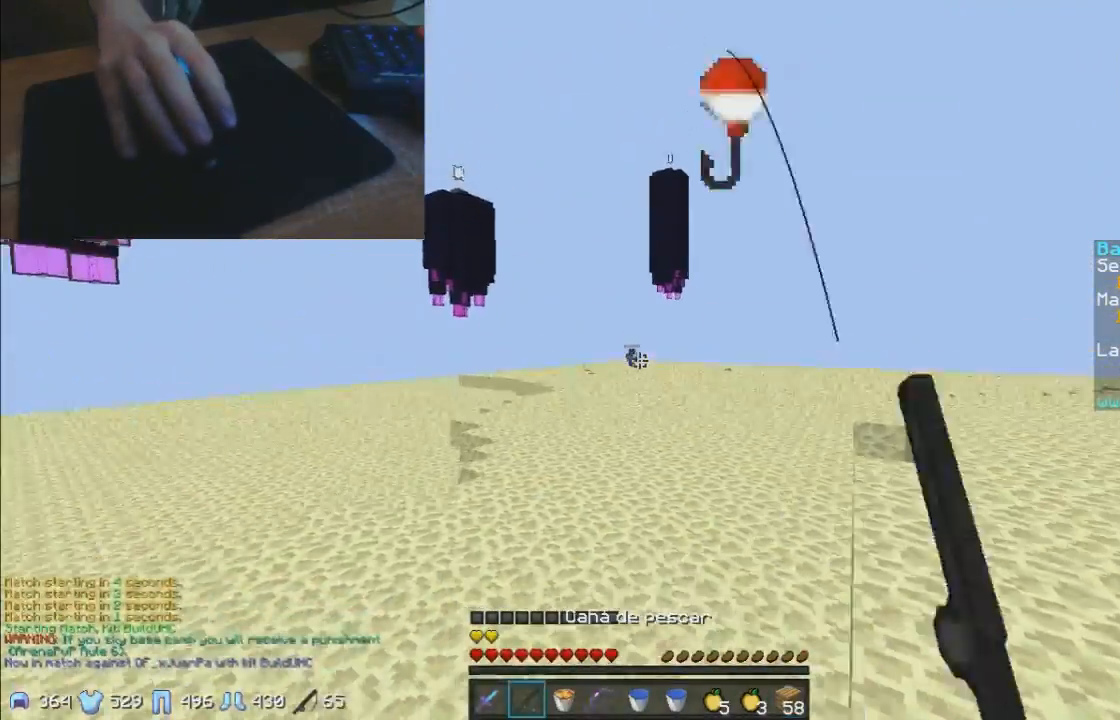
{"keys": ["w"], "mouse": [], "events": [[67, "mouse_right", "up"]]}
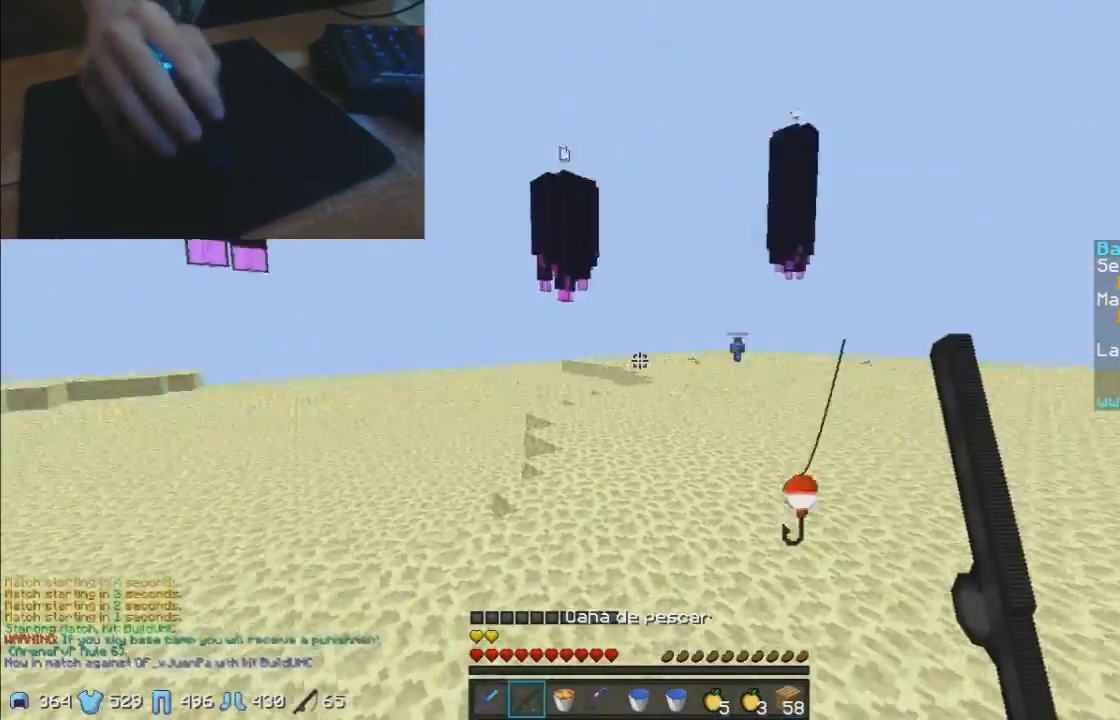
{"keys": ["w"], "mouse": [], "events": [[67, "mouse_right", "down"], [167, "mouse_right", "up"], [217, "mouse_right", "down"], [317, "mouse_right", "up"]]}
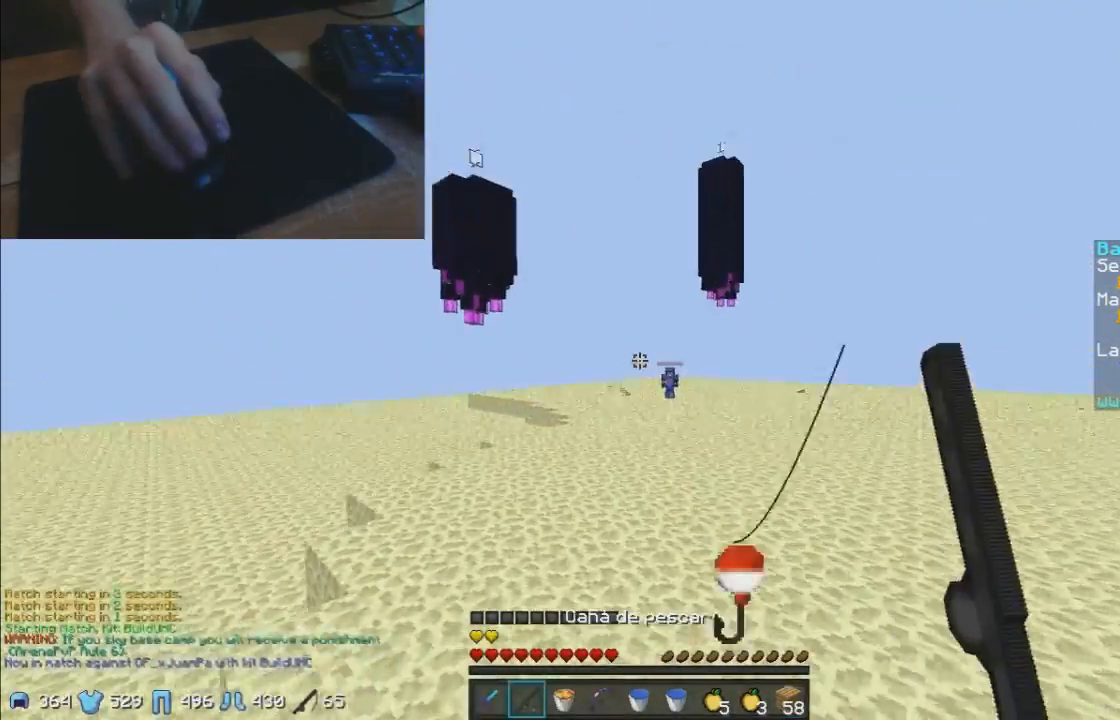
{"keys": ["a", "w"], "mouse": [], "events": [[67, "a", "down"], [67, "mouse_right", "down"], [117, "mouse_right", "up"], [217, "mouse_right", "down"], [267, "mouse_right", "up"]]}
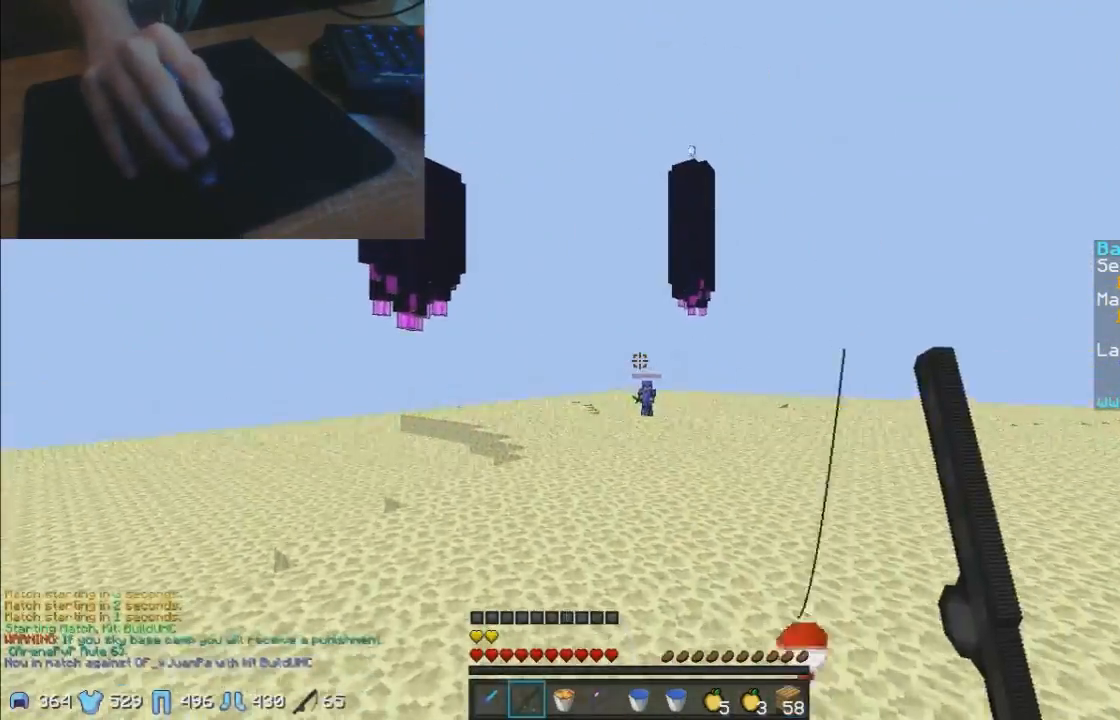
{"keys": ["w"], "mouse": [], "events": [[17, "mouse_right", "down"], [67, "mouse_right", "up"], [167, "mouse_right", "down"], [217, "mouse_right", "up"], [267, "a", "up"]]}
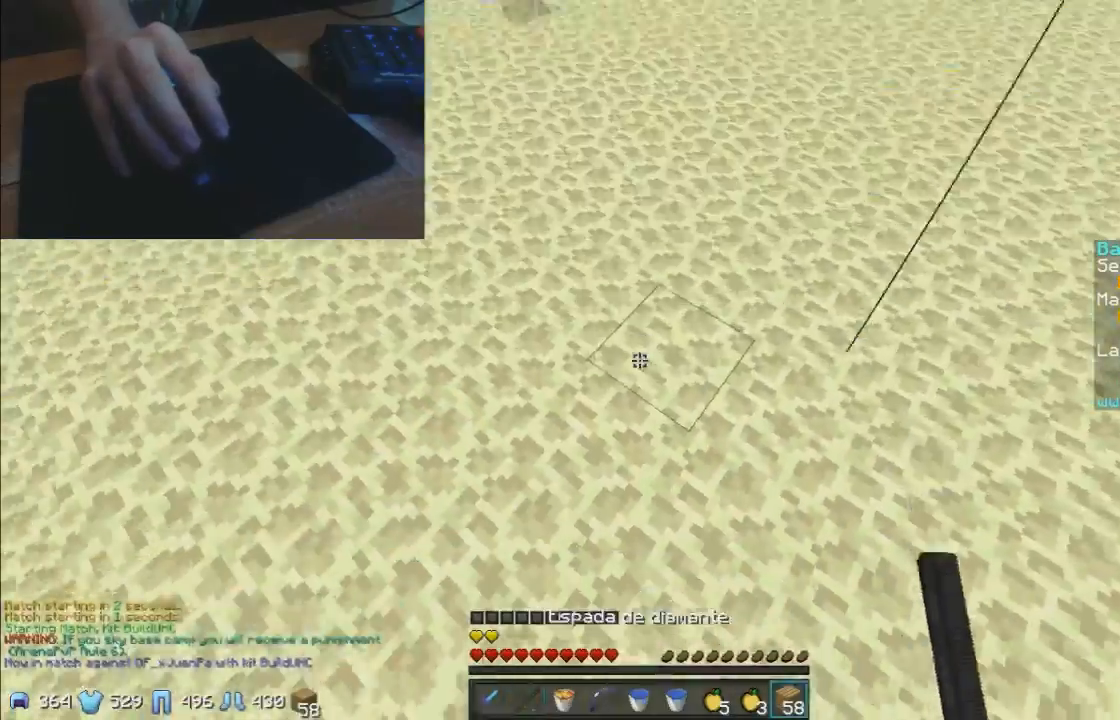
{"keys": ["w"], "mouse": ["right"], "events": [[67, "mouse_right", "down"], [167, "mouse_right", "up"], [217, "mouse_left", "down"], [367, "mouse_left", "up"], [467, "mouse_right", "down"]]}
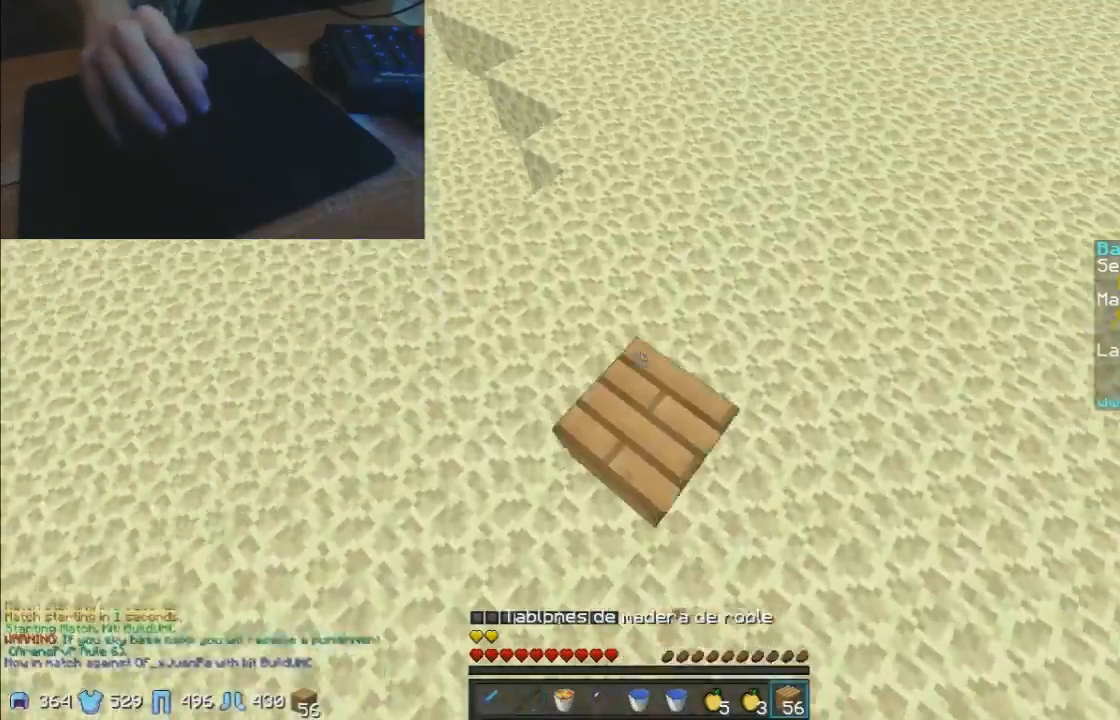
{"keys": ["d", "w"], "mouse": ["right"], "events": [[67, "mouse_right", "up"], [217, "d", "down"], [467, "mouse_right", "down"]]}
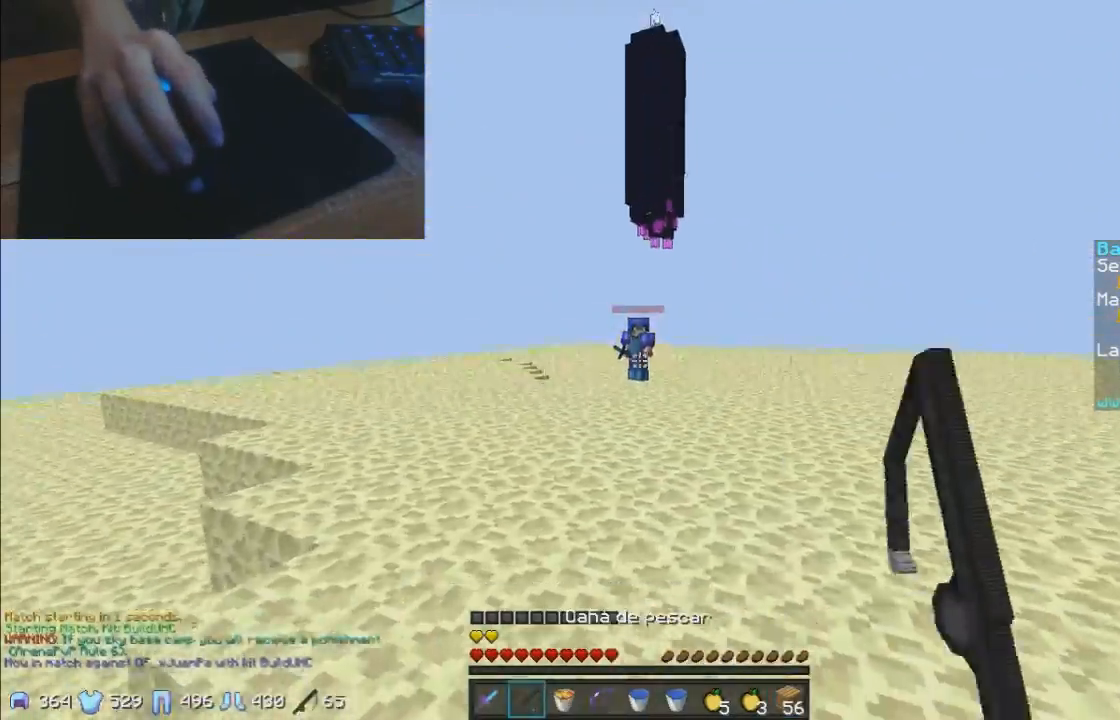
{"keys": ["d", "w"], "mouse": ["right"], "events": [[67, "mouse_right", "up"], [317, "mouse_right", "down"], [367, "mouse_right", "up"], [467, "mouse_right", "down"]]}
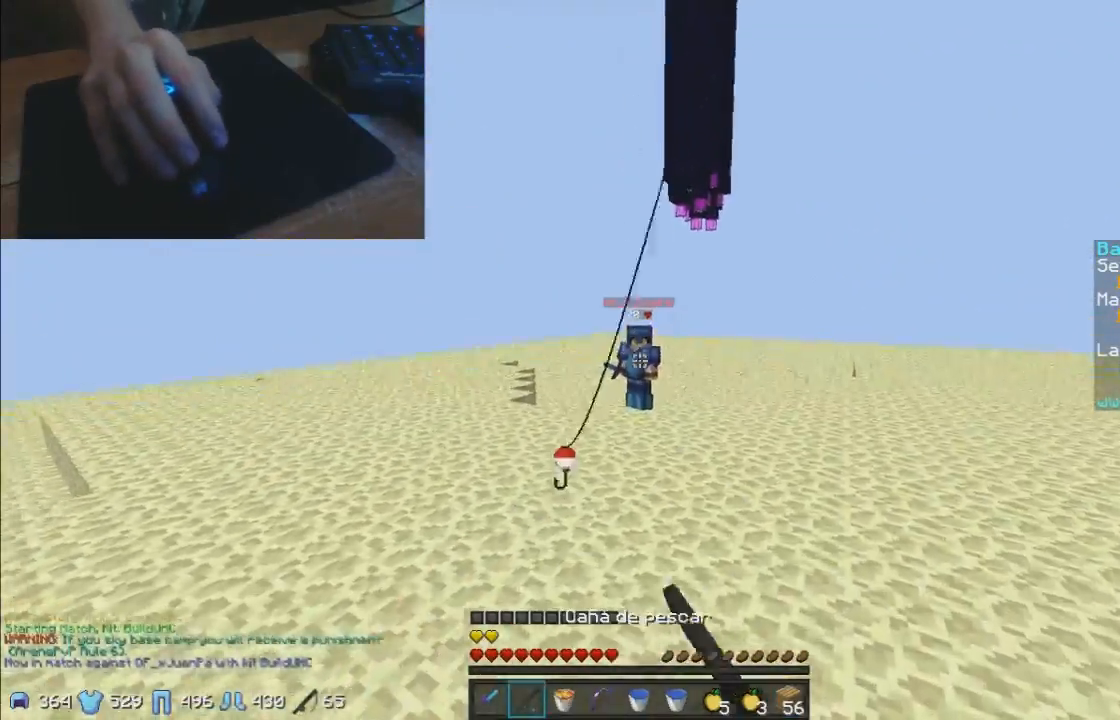
{"keys": ["a", "w"], "mouse": [], "events": [[17, "d", "up"], [67, "mouse_right", "up"], [167, "a", "down"], [317, "mouse_right", "down"], [417, "mouse_right", "up"]]}
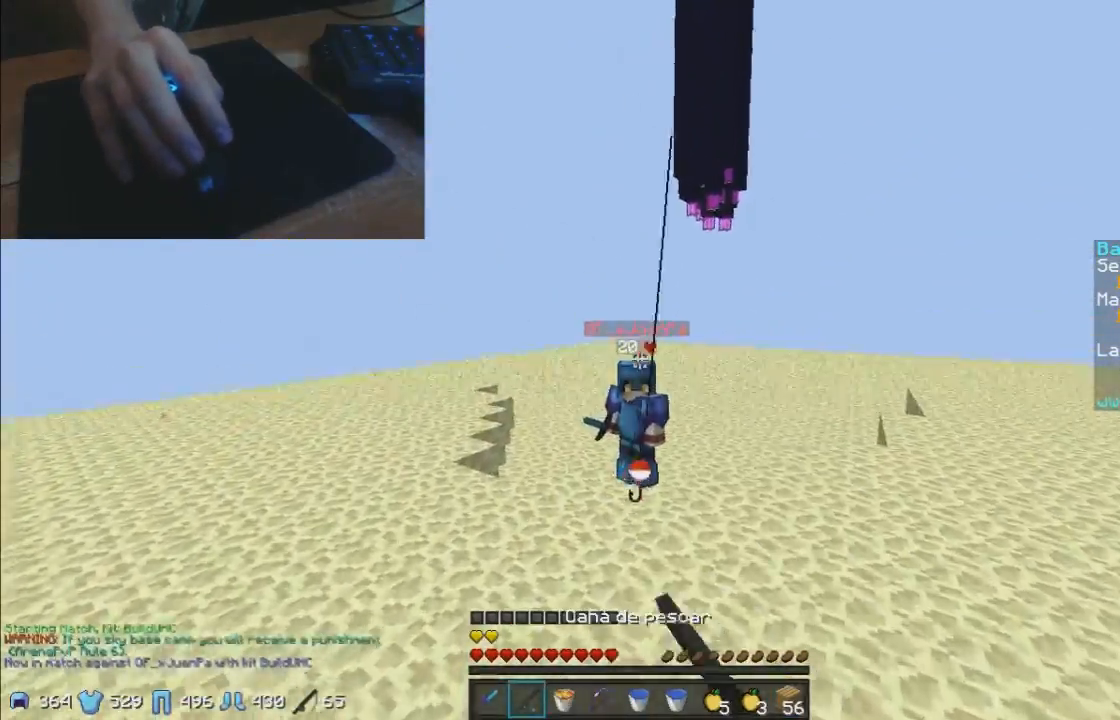
{"keys": ["d"], "mouse": [], "events": [[17, "mouse_right", "down"], [117, "mouse_right", "up"], [217, "a", "up"], [367, "mouse_right", "down"], [417, "mouse_right", "up"], [417, "w", "up"], [467, "d", "down"]]}
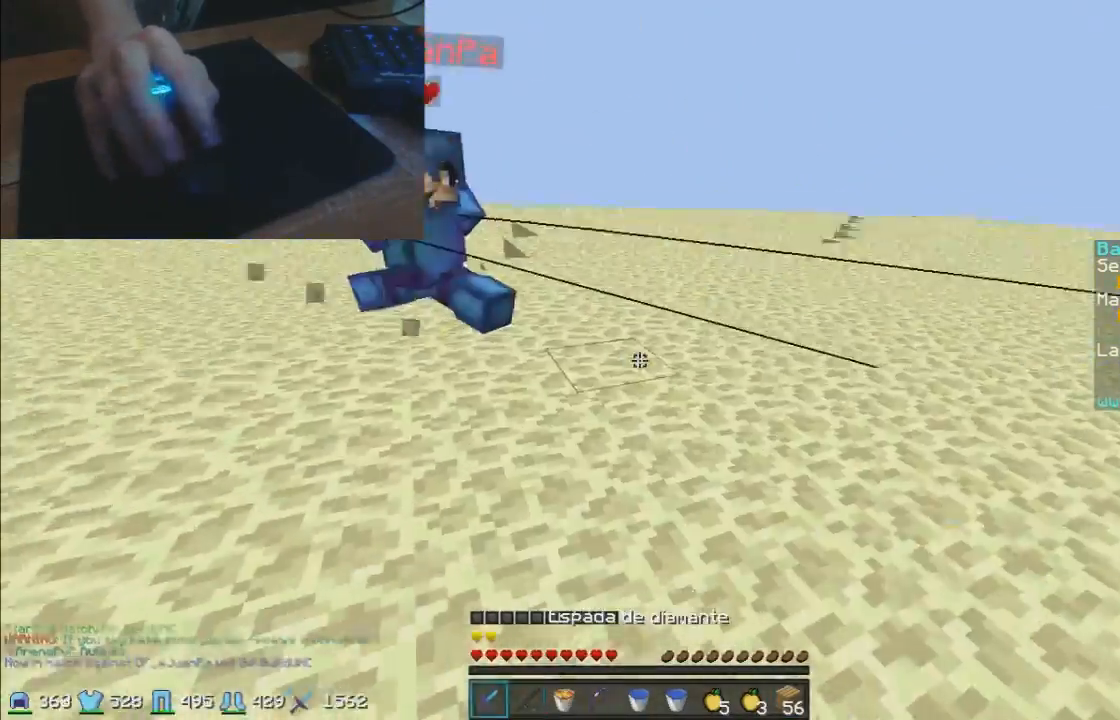
{"keys": ["w"], "mouse": [], "events": [[167, "d", "up"], [167, "w", "down"], [267, "mouse_left", "down"], [317, "mouse_left", "up"], [367, "mouse_left", "down"], [417, "mouse_left", "up"]]}
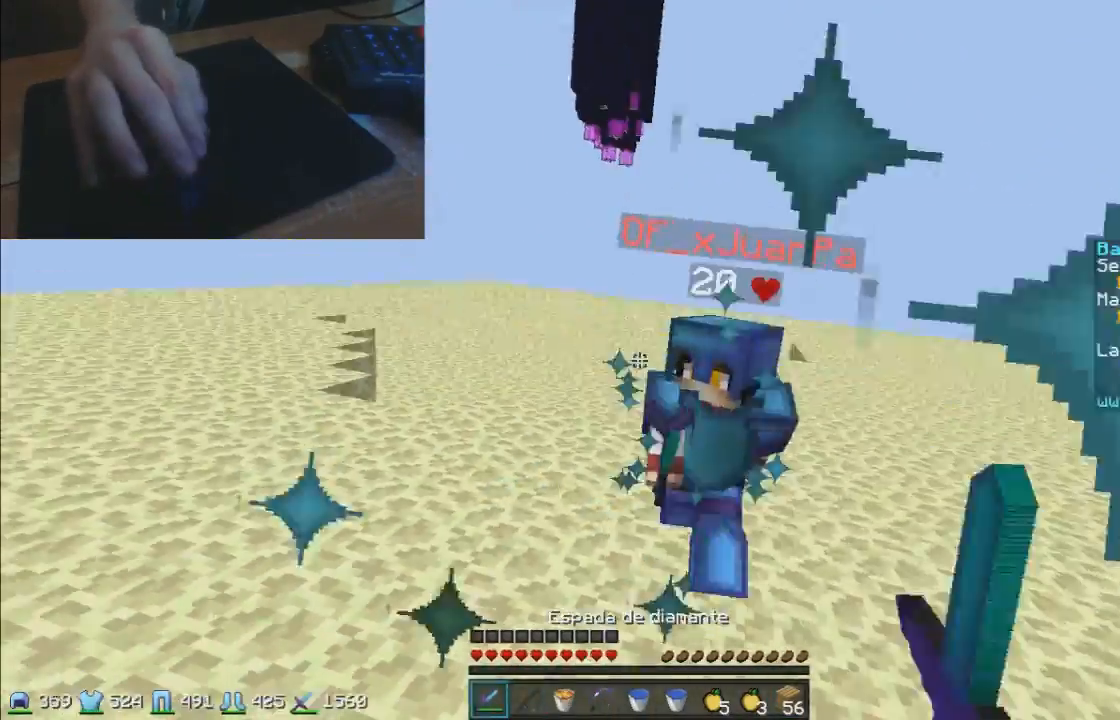
{"keys": ["w"], "mouse": ["left"], "events": [[17, "mouse_left", "down"], [67, "mouse_left", "up"], [167, "mouse_left", "down"], [217, "mouse_left", "up"], [317, "d", "down"], [417, "d", "up"], [467, "mouse_left", "down"]]}
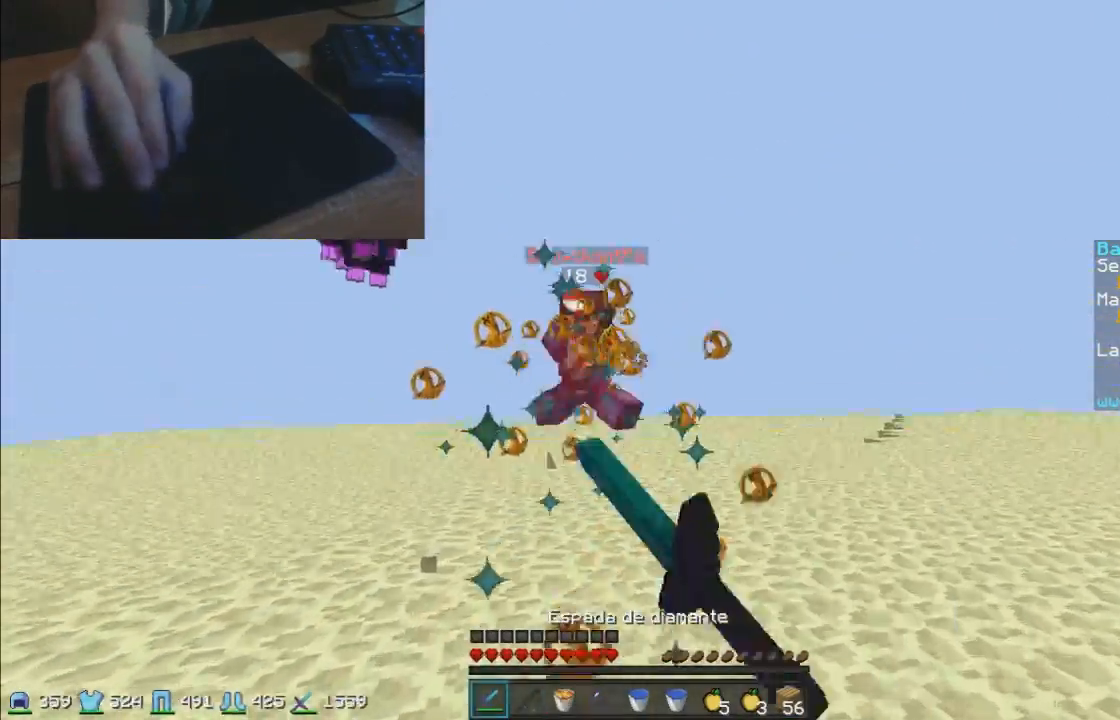
{"keys": ["d"], "mouse": [], "events": [[17, "mouse_left", "up"], [67, "d", "down"], [233, "mouse_right", "down"], [317, "mouse_right", "up"], [467, "w", "up"]]}
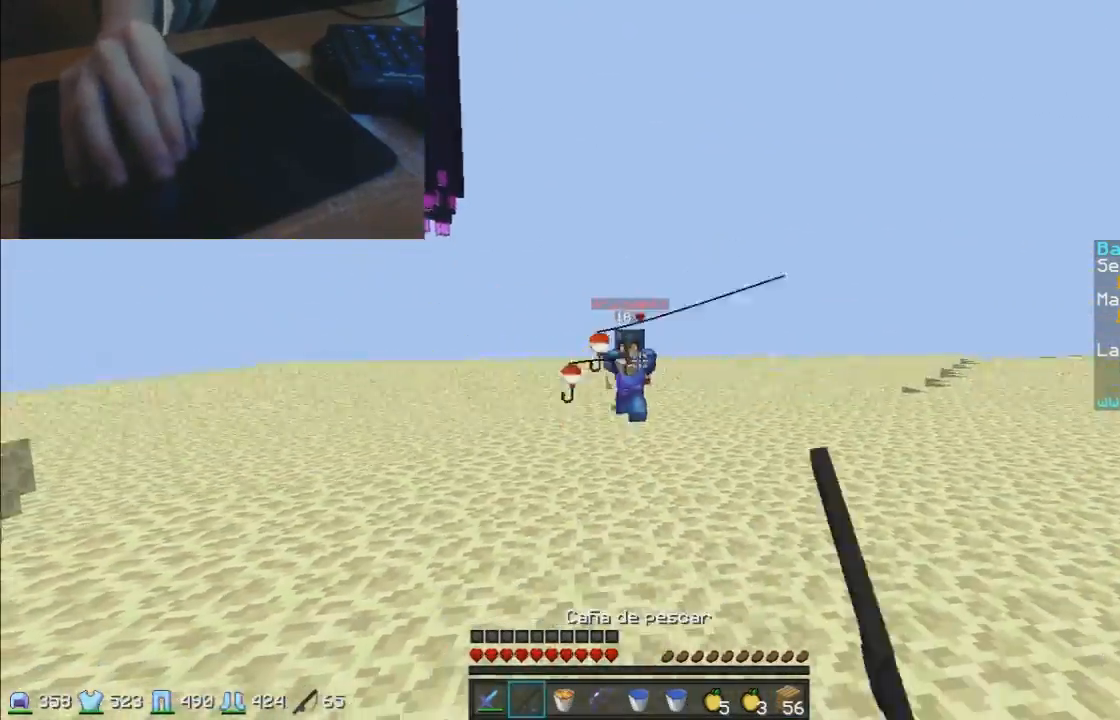
{"keys": ["a", "w"], "mouse": [], "events": [[17, "mouse_right", "down"], [67, "a", "down"], [117, "d", "up"], [117, "mouse_right", "up"], [117, "w", "down"], [167, "mouse_right", "down"], [267, "mouse_right", "up"]]}
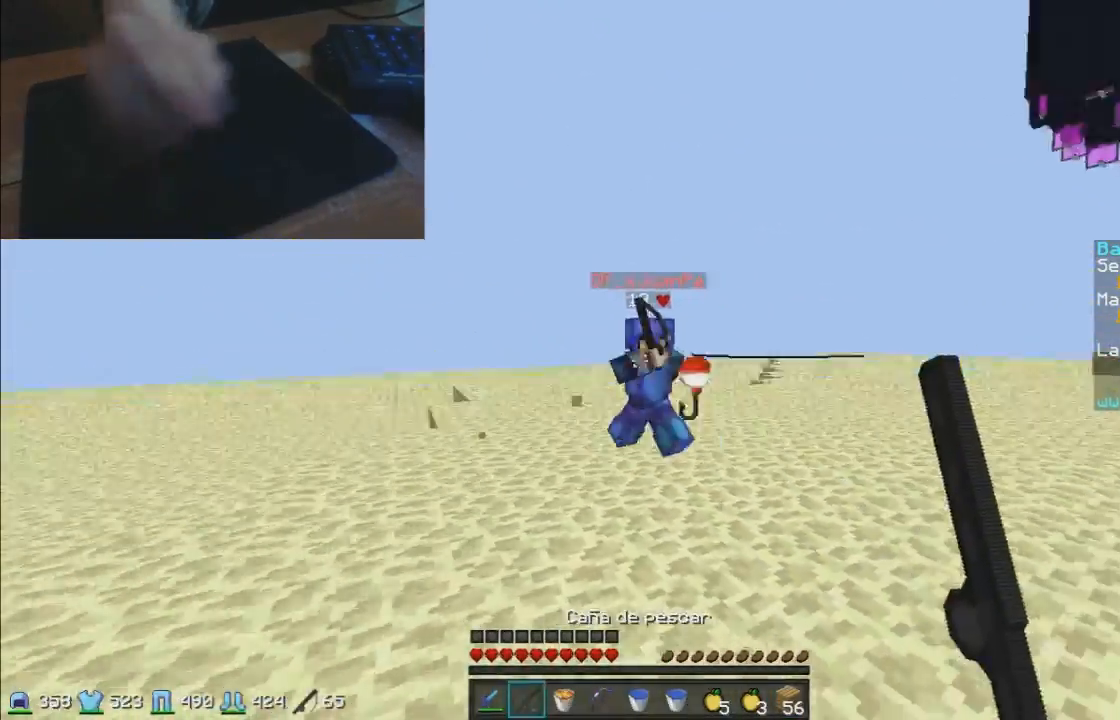
{"keys": ["a", "w"], "mouse": [], "events": [[117, "mouse_right", "down"], [167, "w", "up"], [217, "mouse_right", "up"], [317, "mouse_right", "down"], [367, "mouse_right", "up"], [417, "w", "down"]]}
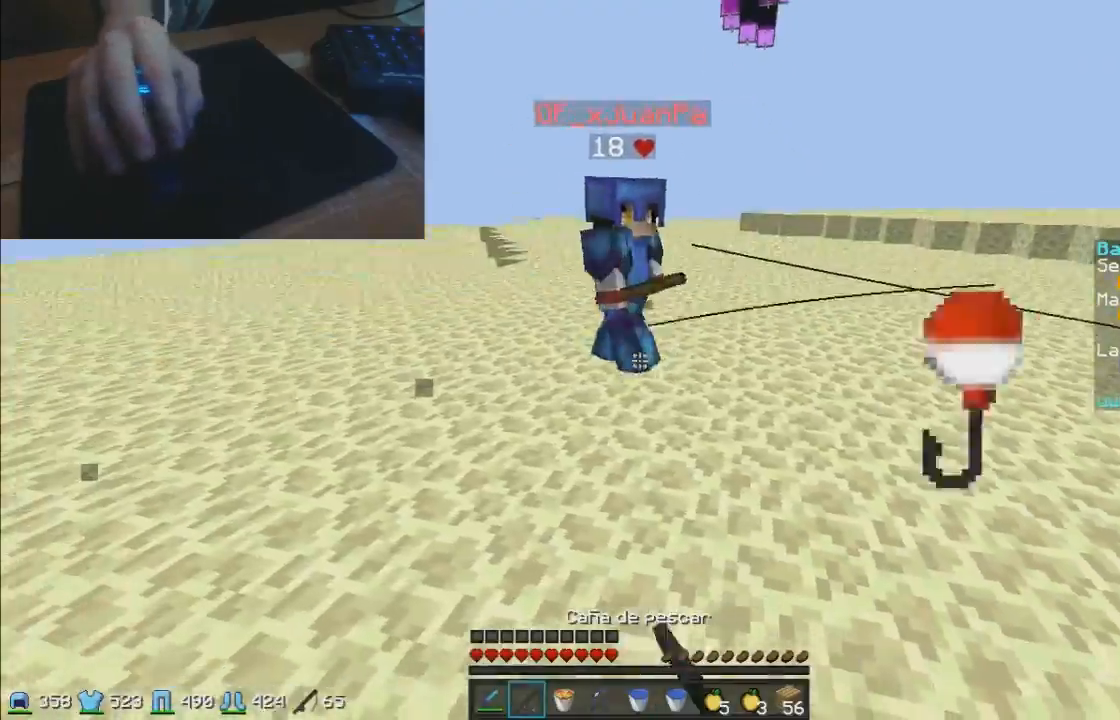
{"keys": ["d"], "mouse": [], "events": [[267, "a", "up"], [267, "mouse_right", "down"], [317, "d", "down"], [317, "mouse_right", "up"], [367, "mouse_left", "down"], [367, "w", "up"], [417, "mouse_left", "up"]]}
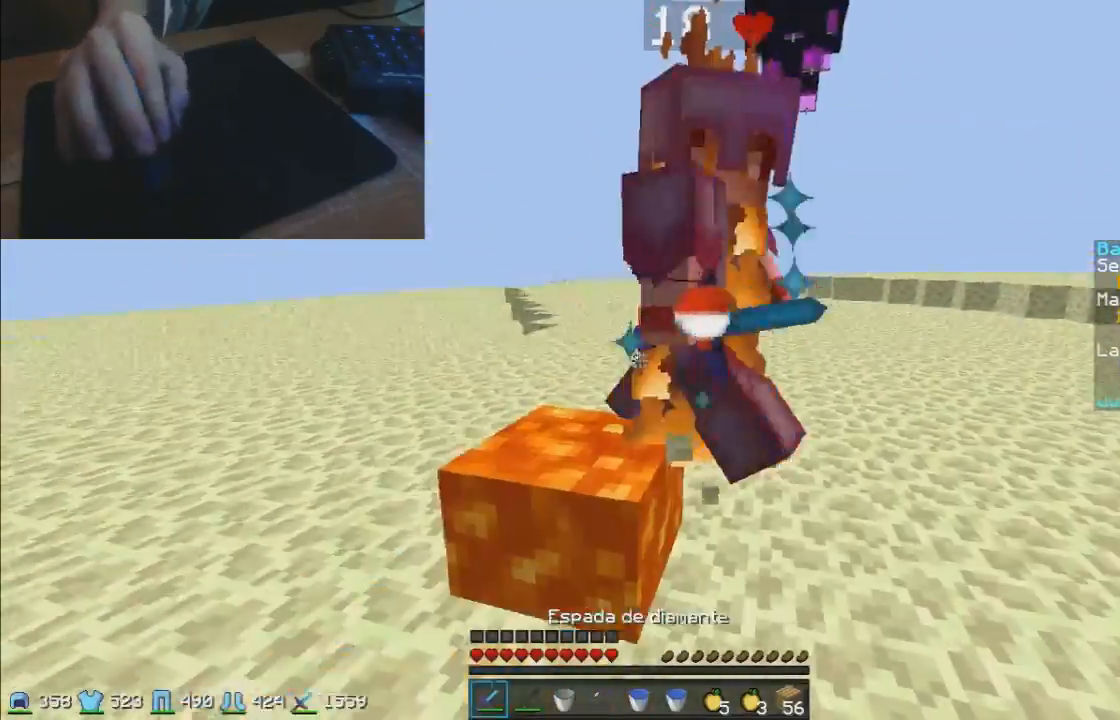
{"keys": ["d", "w"], "mouse": [], "events": [[17, "mouse_left", "down"], [67, "mouse_left", "up"], [167, "mouse_left", "down"], [217, "mouse_left", "up"], [217, "w", "down"], [367, "mouse_left", "down"], [417, "mouse_left", "up"]]}